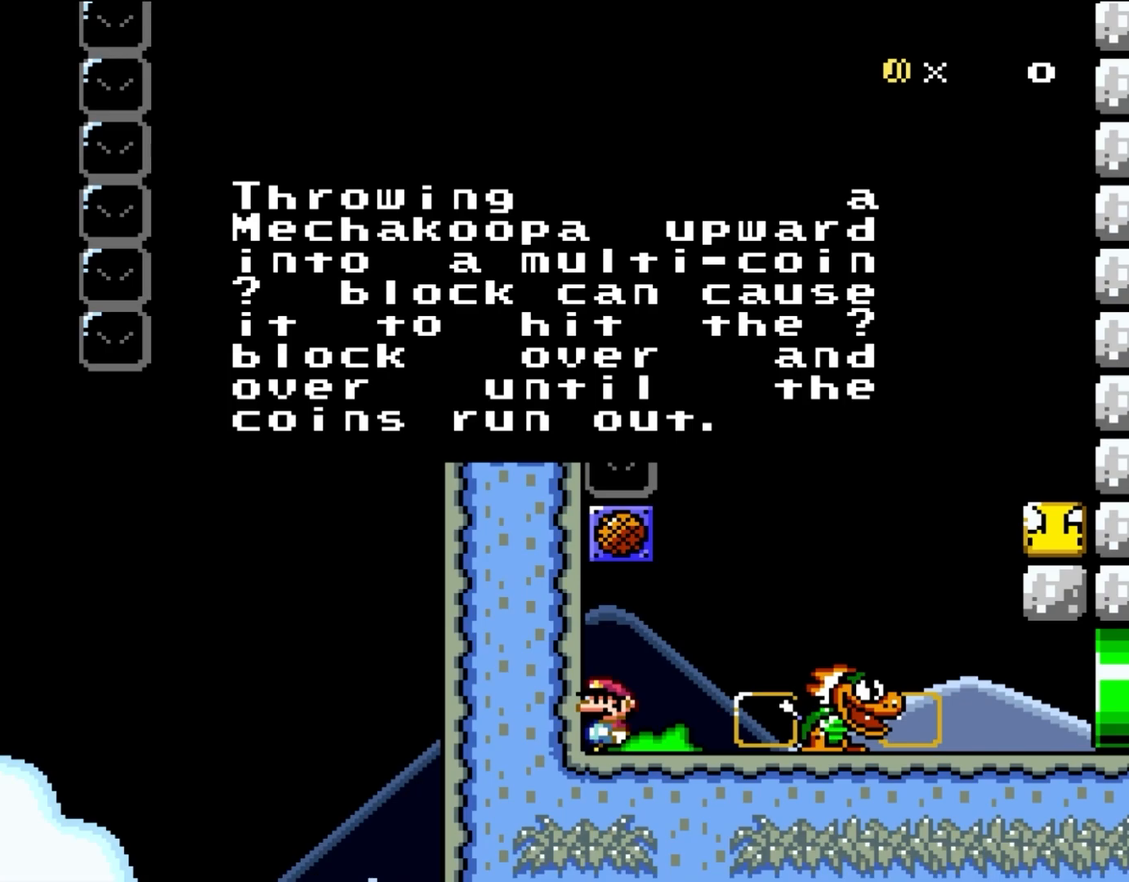
Gameplay with a controller (Nintendo layout); each line is a JSON object with the inputs held at the frame after it. "events" lists button and stick changes between this image and that frame as [ms after this image, input, new state], when the widget could be followed in between. Not read: L3 R3.
{"buttons": ["A"], "events": [[467, "A", "down"]]}
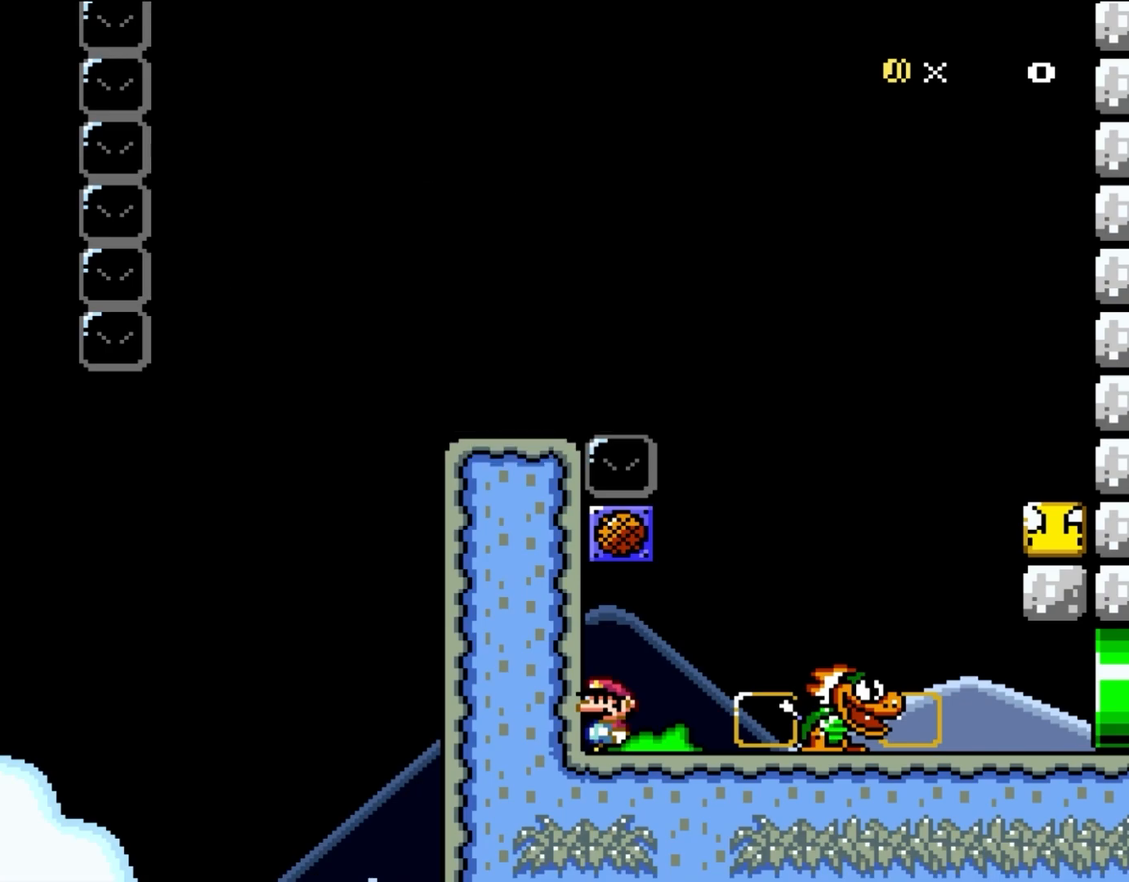
{"buttons": ["Y"], "events": [[150, "A", "up"], [467, "Y", "down"]]}
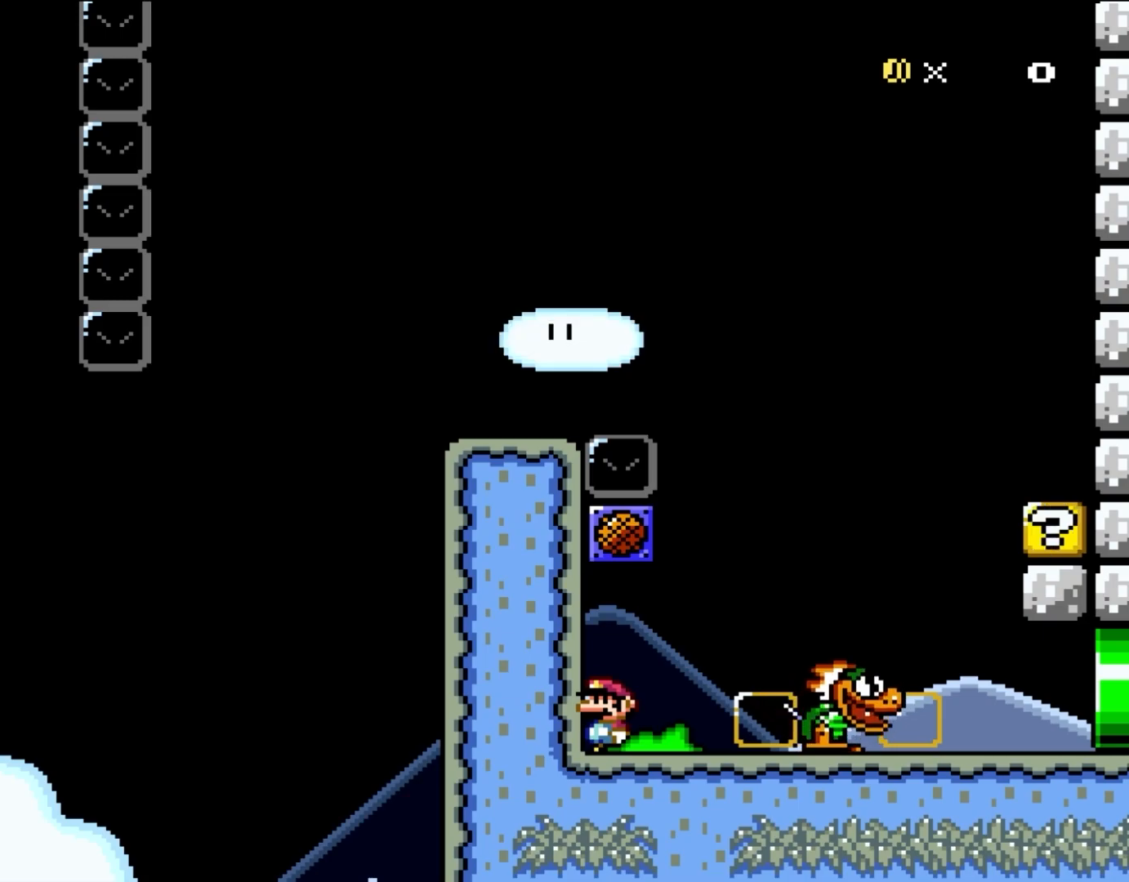
{"buttons": ["B", "Y", "DPAD_RIGHT"], "events": [[117, "DPAD_RIGHT", "down"], [417, "B", "down"]]}
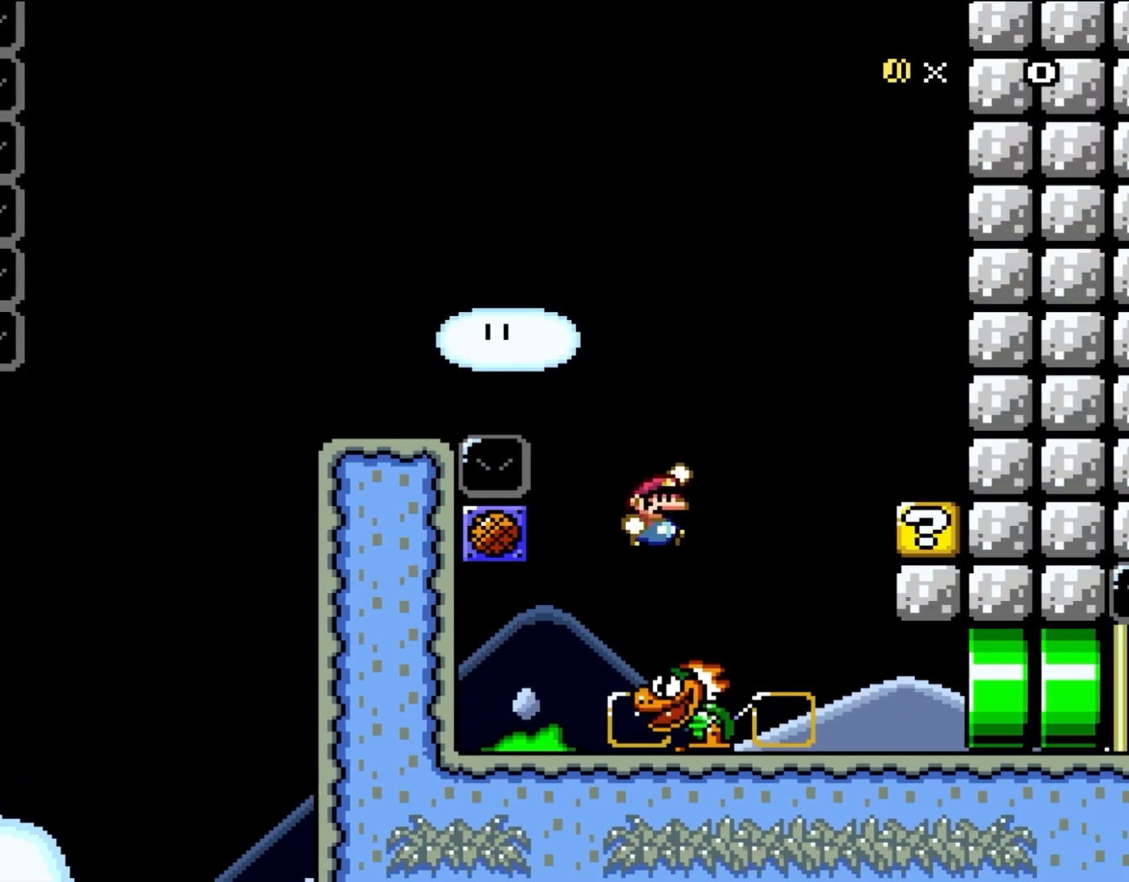
{"buttons": ["B", "Y"], "events": [[383, "DPAD_RIGHT", "up"]]}
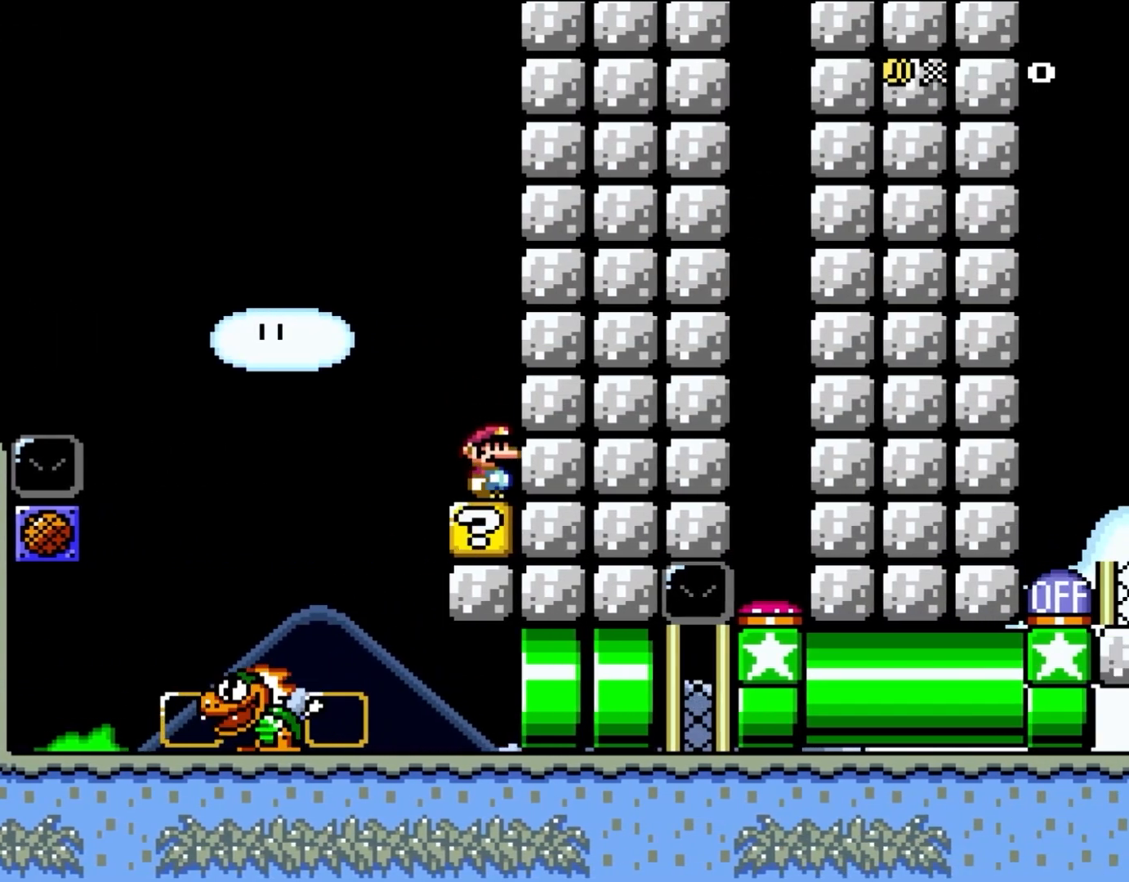
{"buttons": ["Y"], "events": [[117, "B", "up"]]}
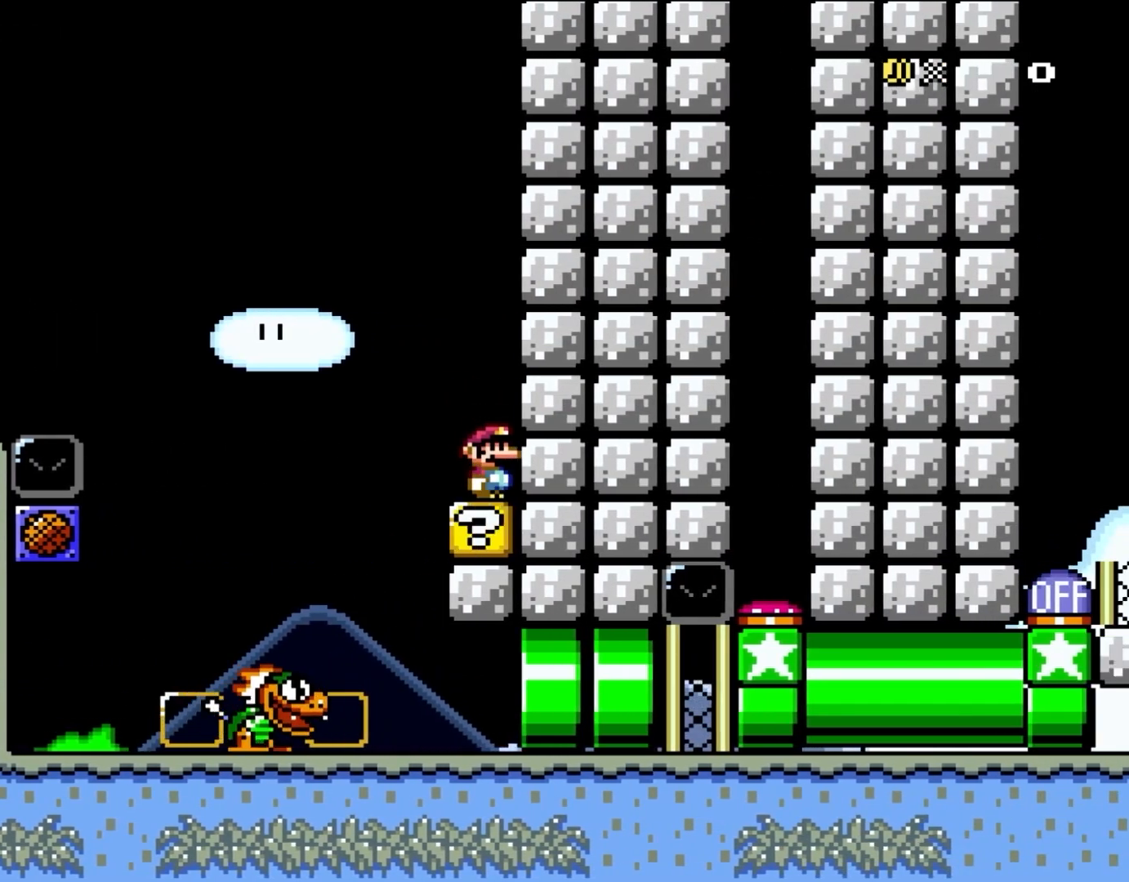
{"buttons": ["Y"], "events": []}
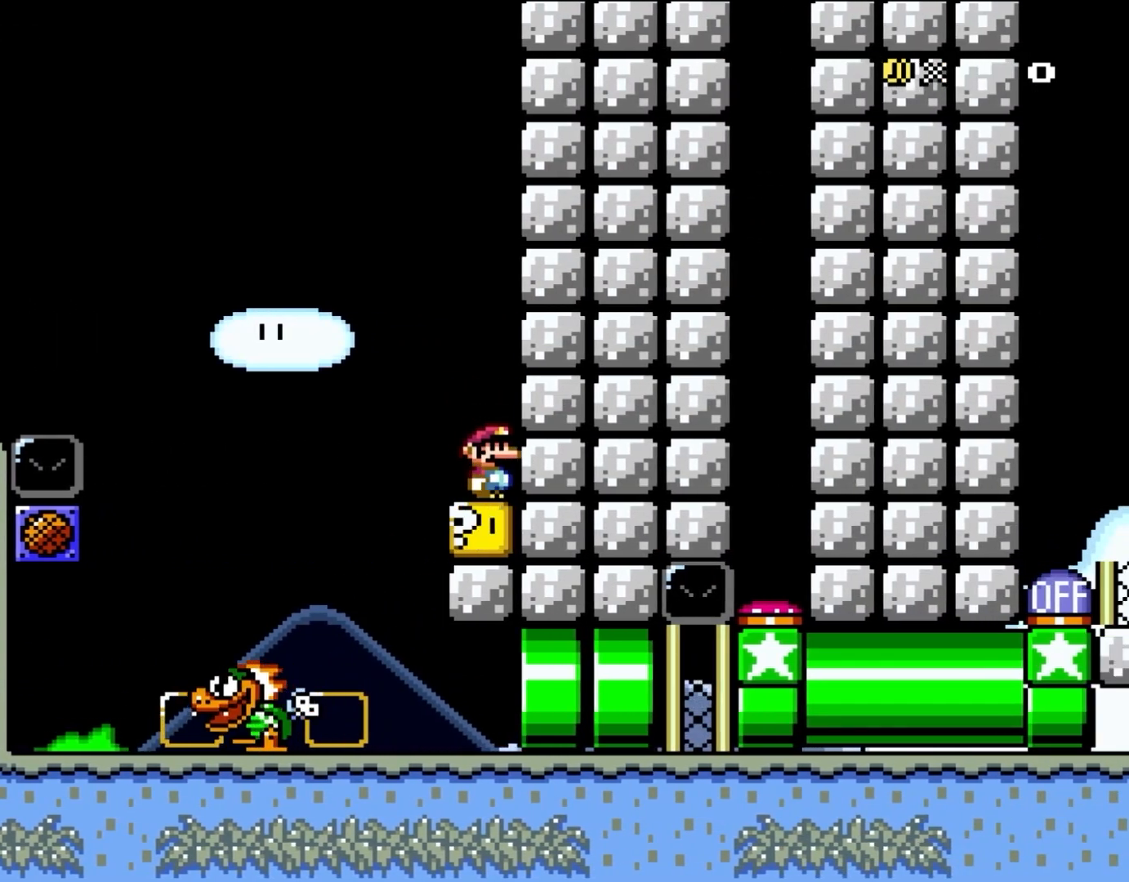
{"buttons": ["Y"], "events": []}
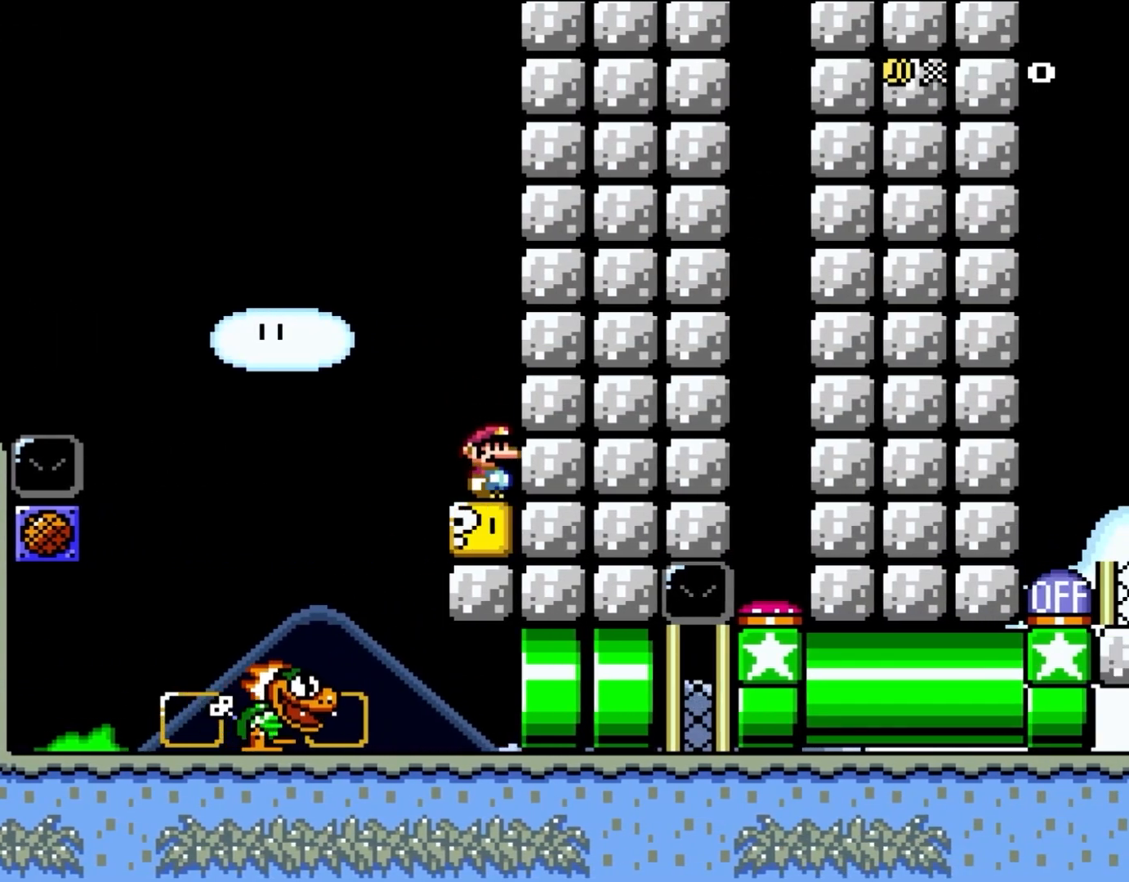
{"buttons": ["Y"], "events": []}
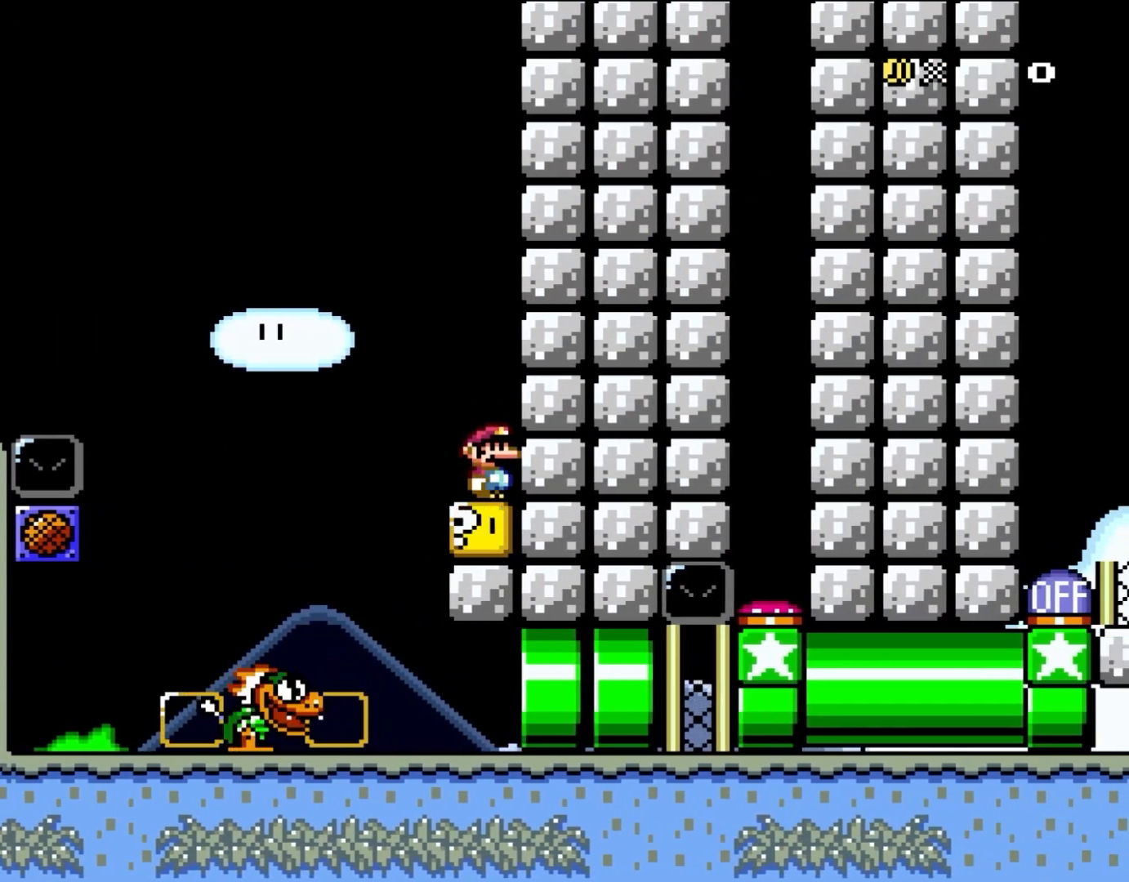
{"buttons": ["Y"], "events": []}
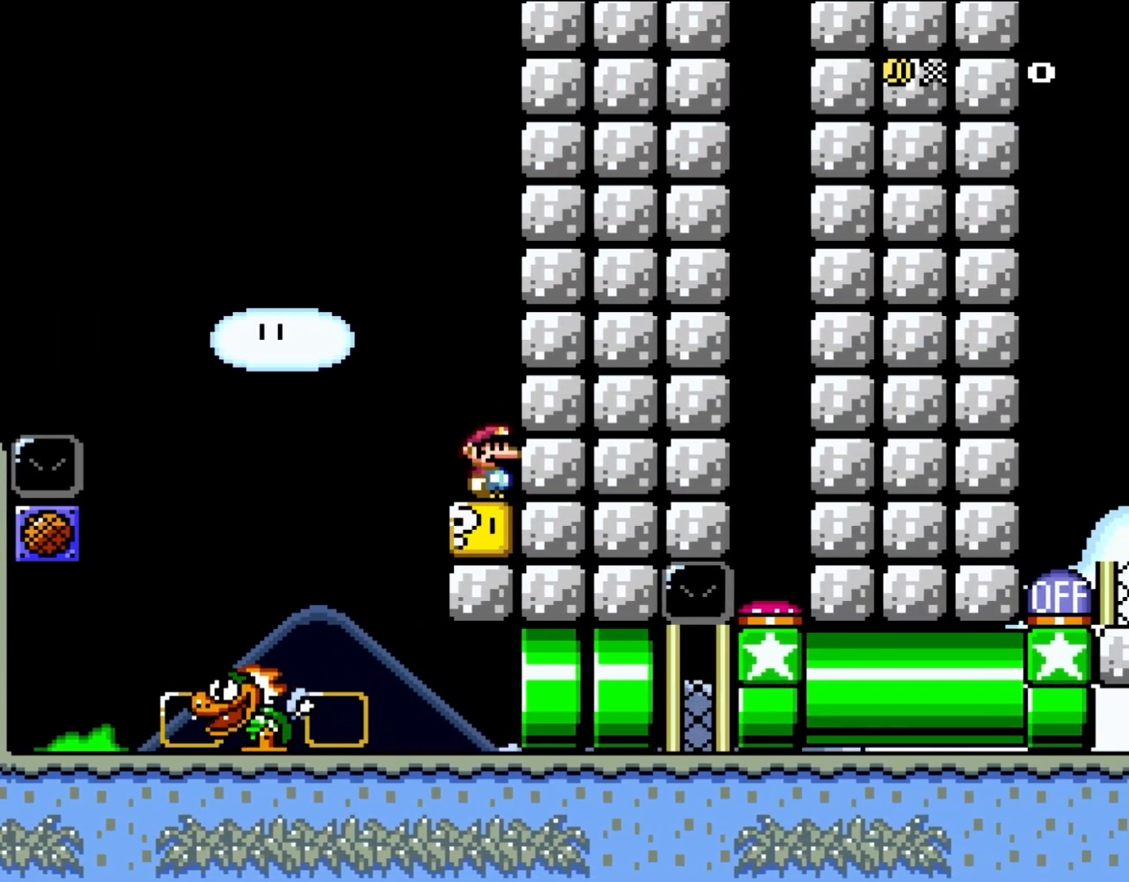
{"buttons": ["Y"], "events": []}
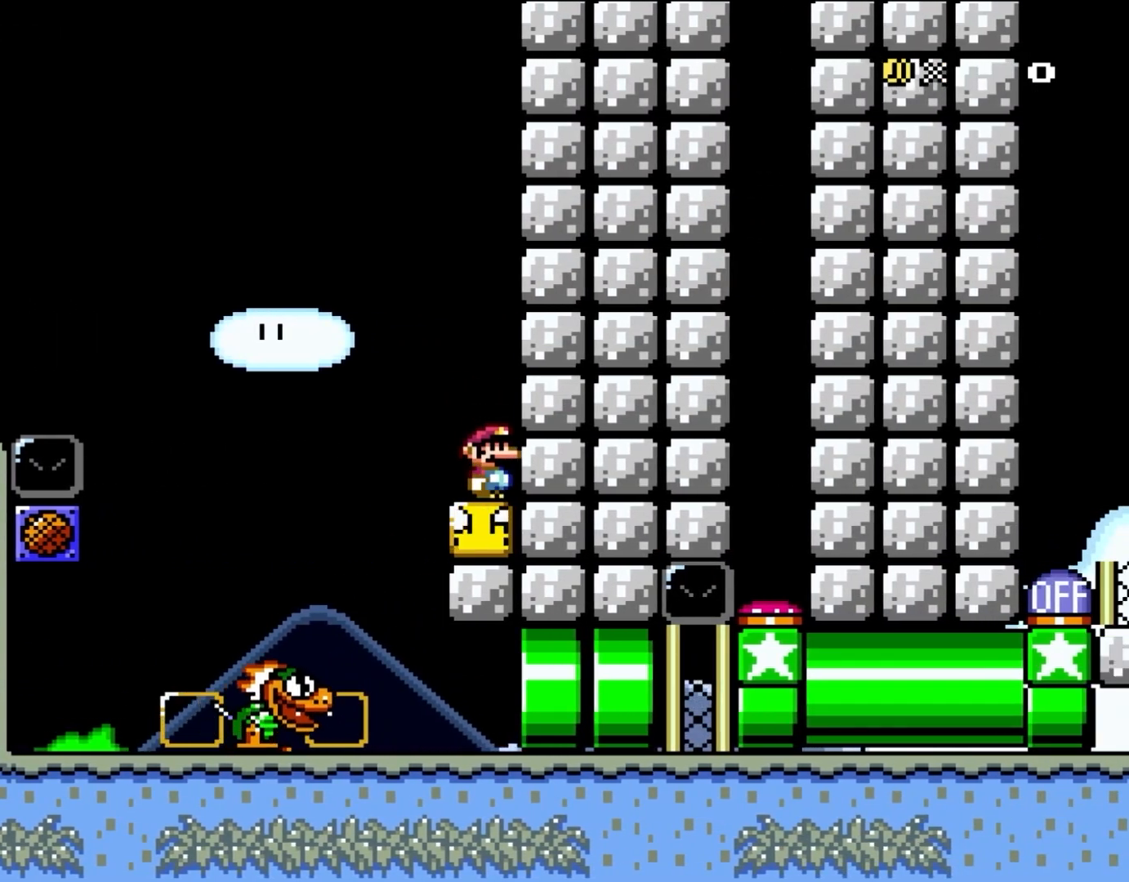
{"buttons": ["Y"], "events": []}
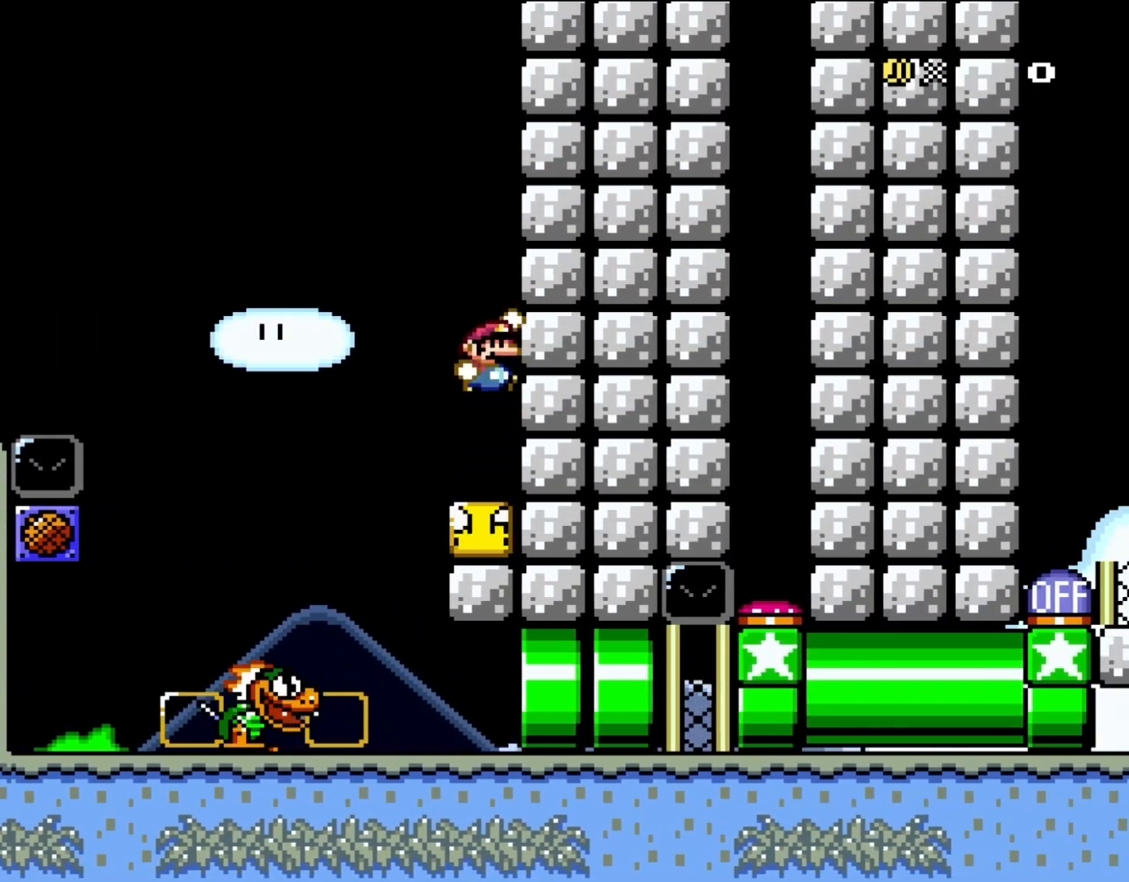
{"buttons": ["B", "Y", "DPAD_LEFT"], "events": [[33, "B", "down"], [317, "DPAD_LEFT", "down"]]}
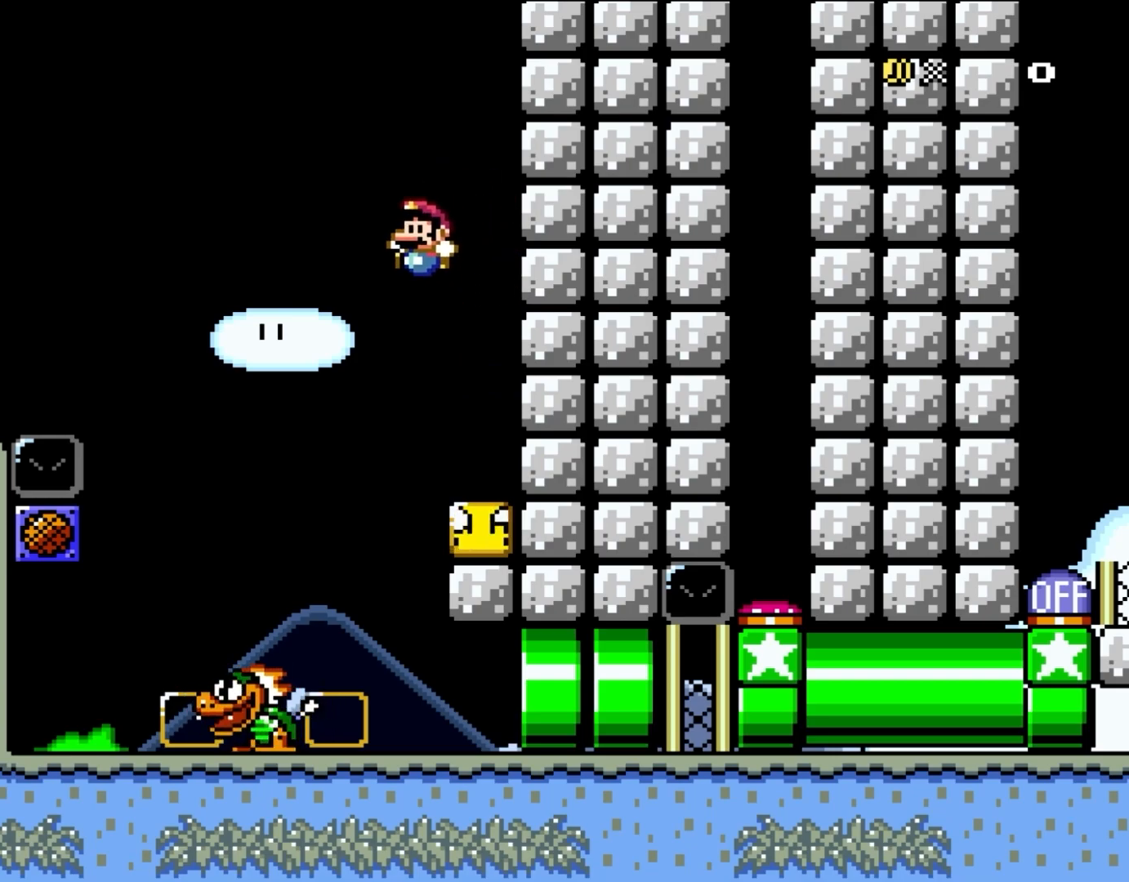
{"buttons": ["Y", "DPAD_RIGHT"], "events": [[150, "B", "up"], [150, "DPAD_LEFT", "up"], [417, "DPAD_RIGHT", "down"]]}
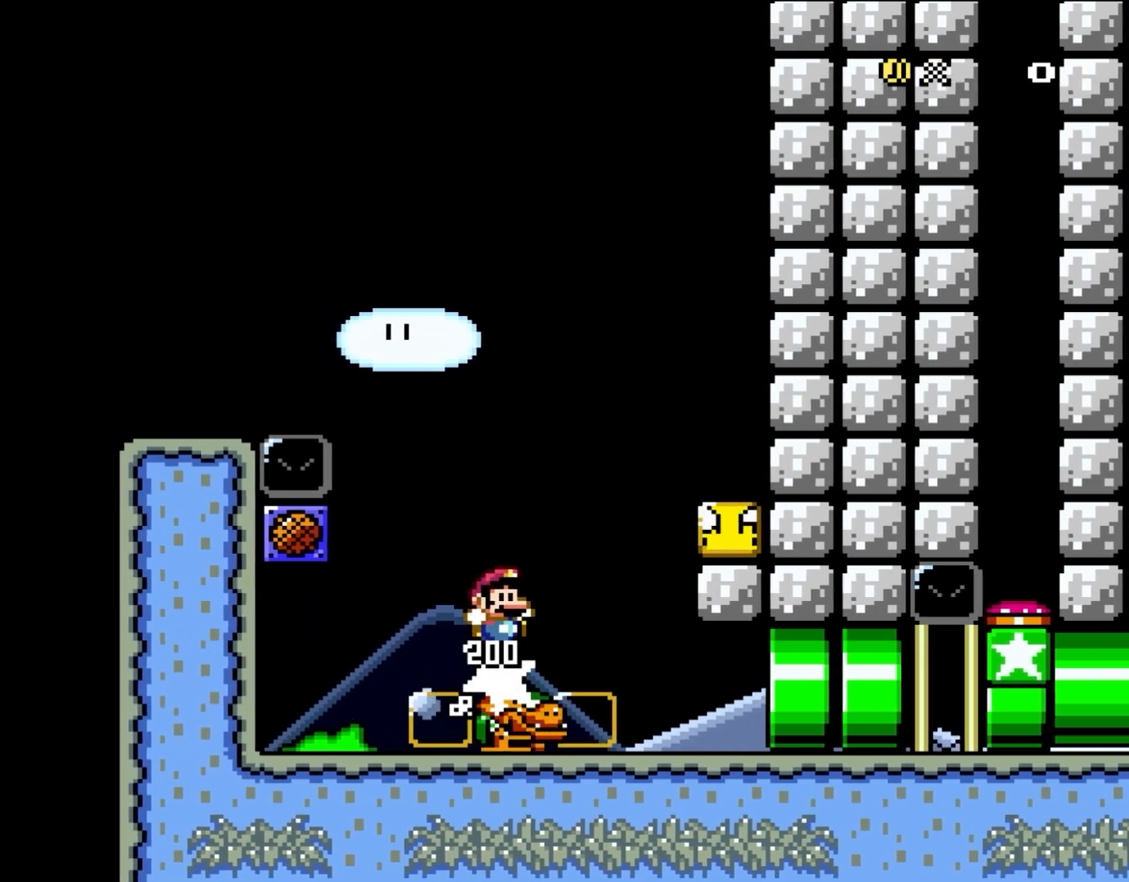
{"buttons": ["Y", "DPAD_RIGHT"], "events": [[33, "DPAD_RIGHT", "up"], [300, "DPAD_RIGHT", "down"]]}
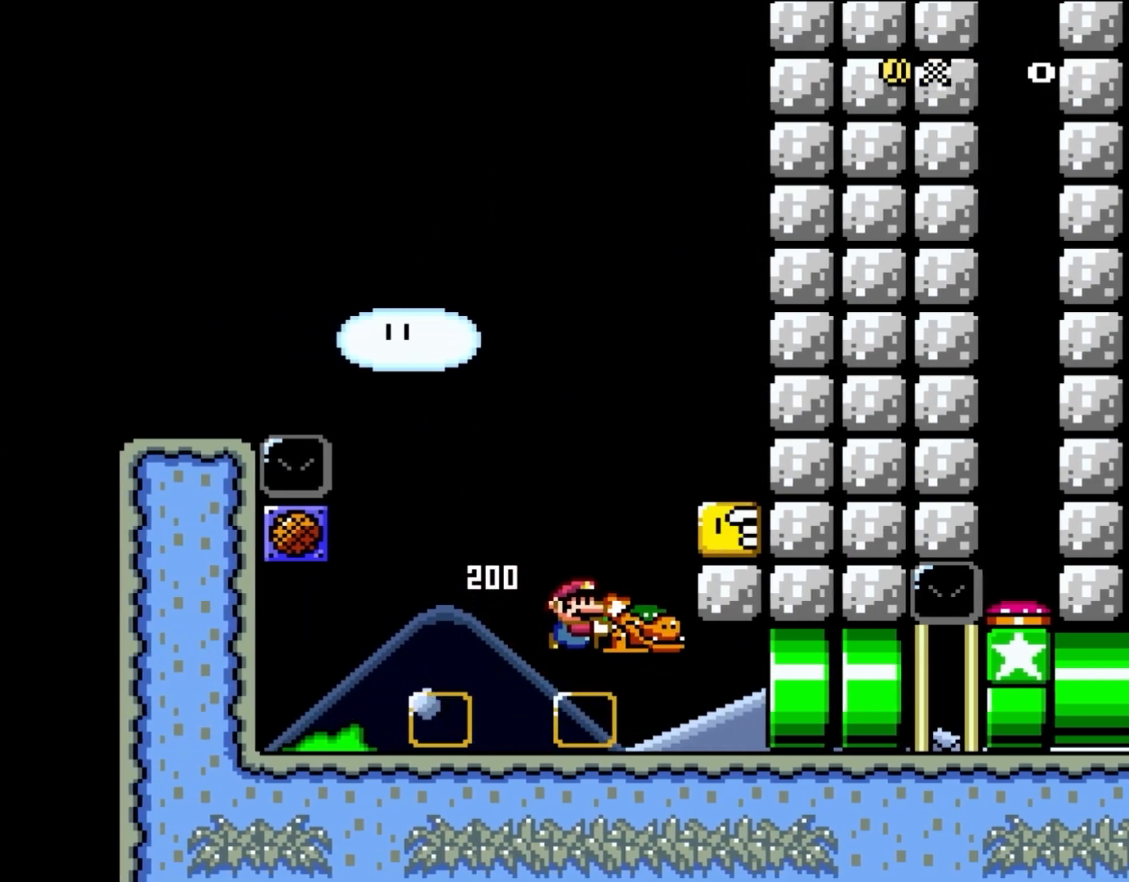
{"buttons": ["Y"], "events": [[17, "B", "down"], [117, "B", "up"], [233, "DPAD_RIGHT", "up"]]}
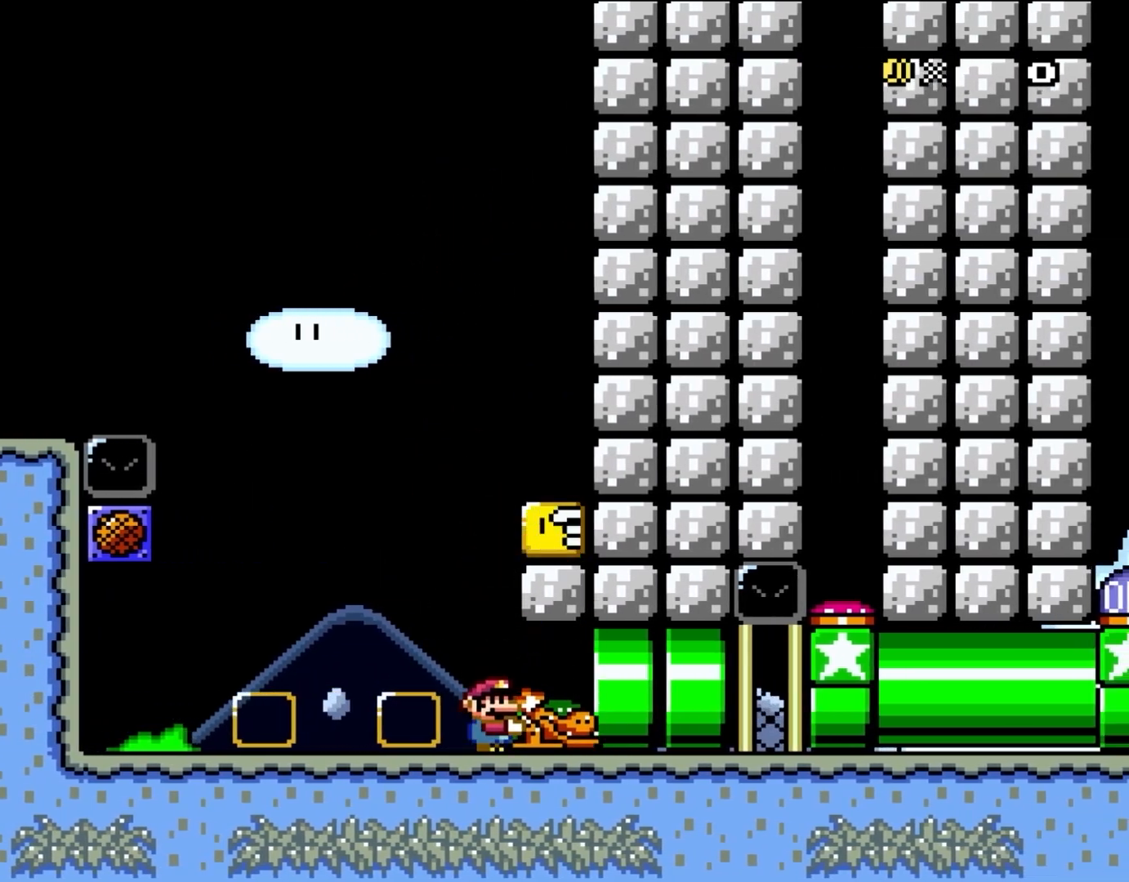
{"buttons": ["B", "Y"], "events": [[500, "B", "down"]]}
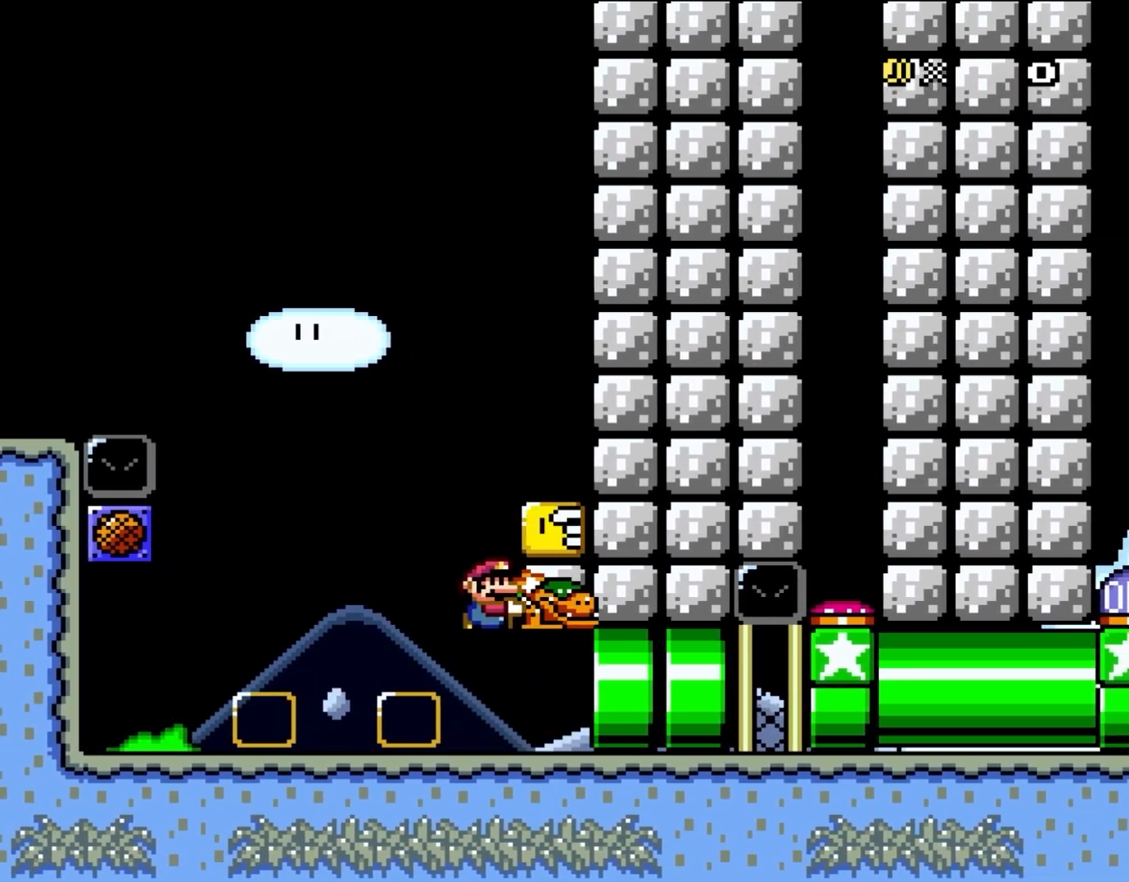
{"buttons": ["DPAD_UP"], "events": [[17, "B", "up"], [117, "B", "down"], [467, "DPAD_UP", "down"], [467, "Y", "up"], [500, "B", "up"]]}
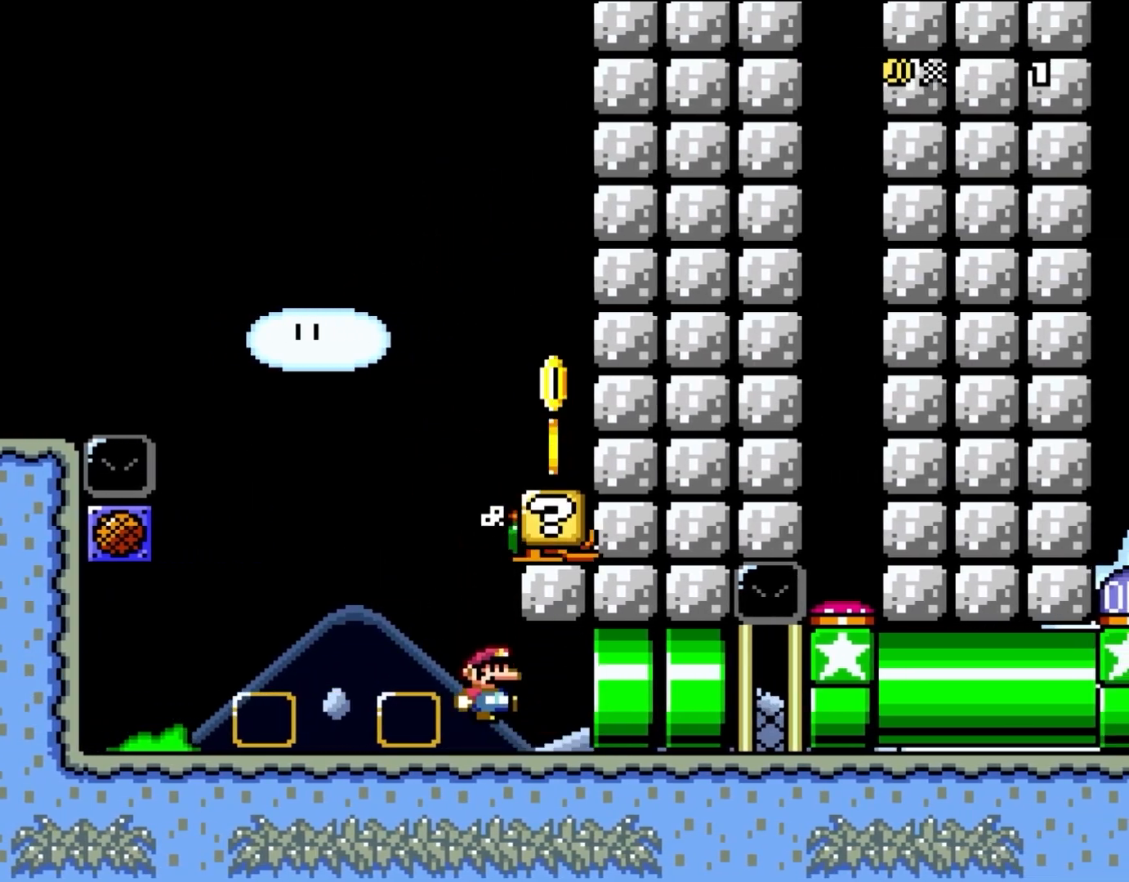
{"buttons": [], "events": [[83, "DPAD_UP", "up"]]}
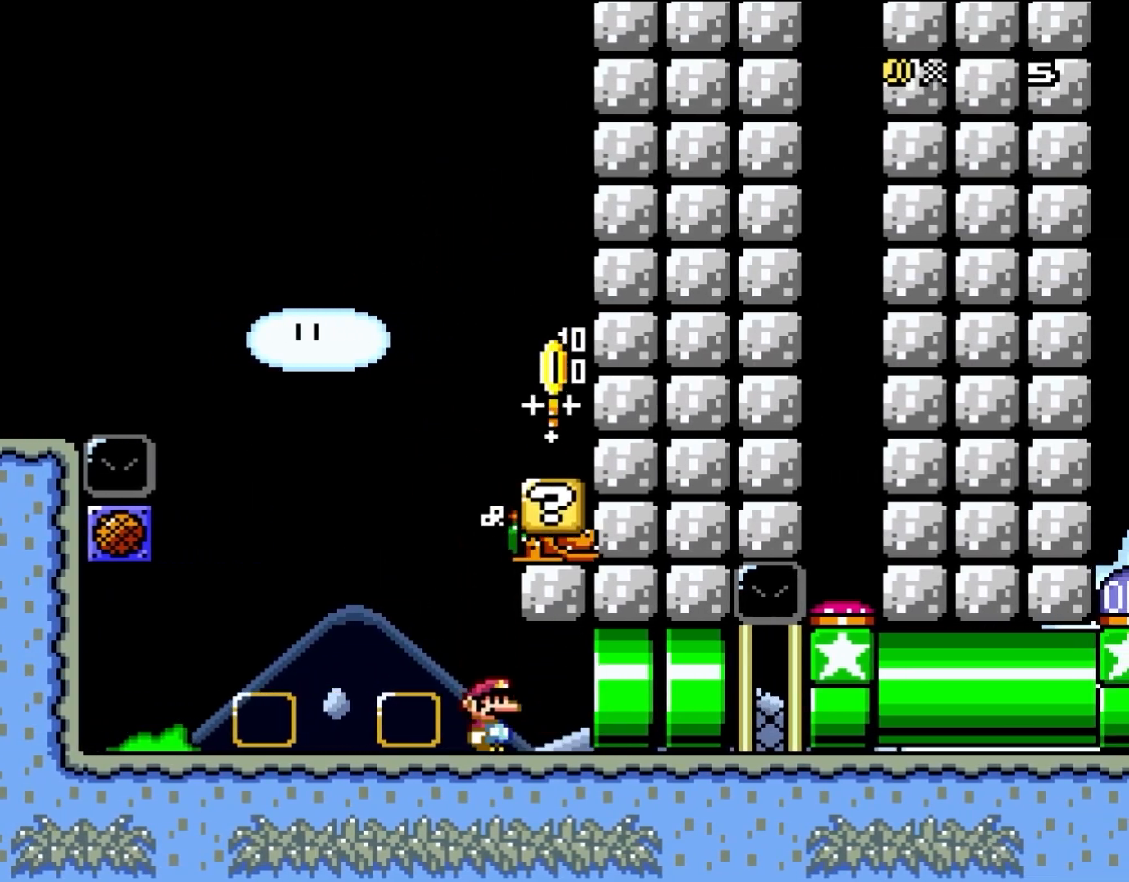
{"buttons": ["Y"], "events": [[333, "Y", "down"]]}
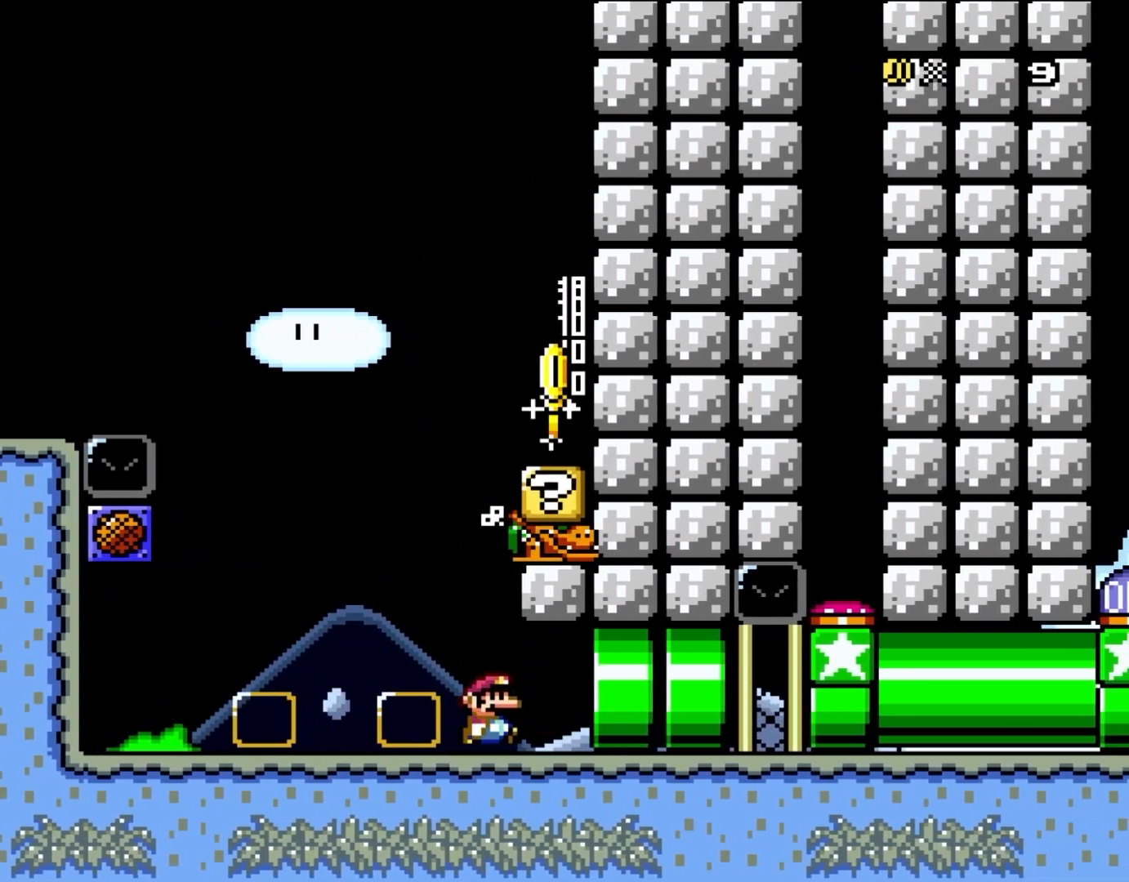
{"buttons": ["Y"], "events": [[83, "DPAD_RIGHT", "down"], [267, "DPAD_RIGHT", "up"]]}
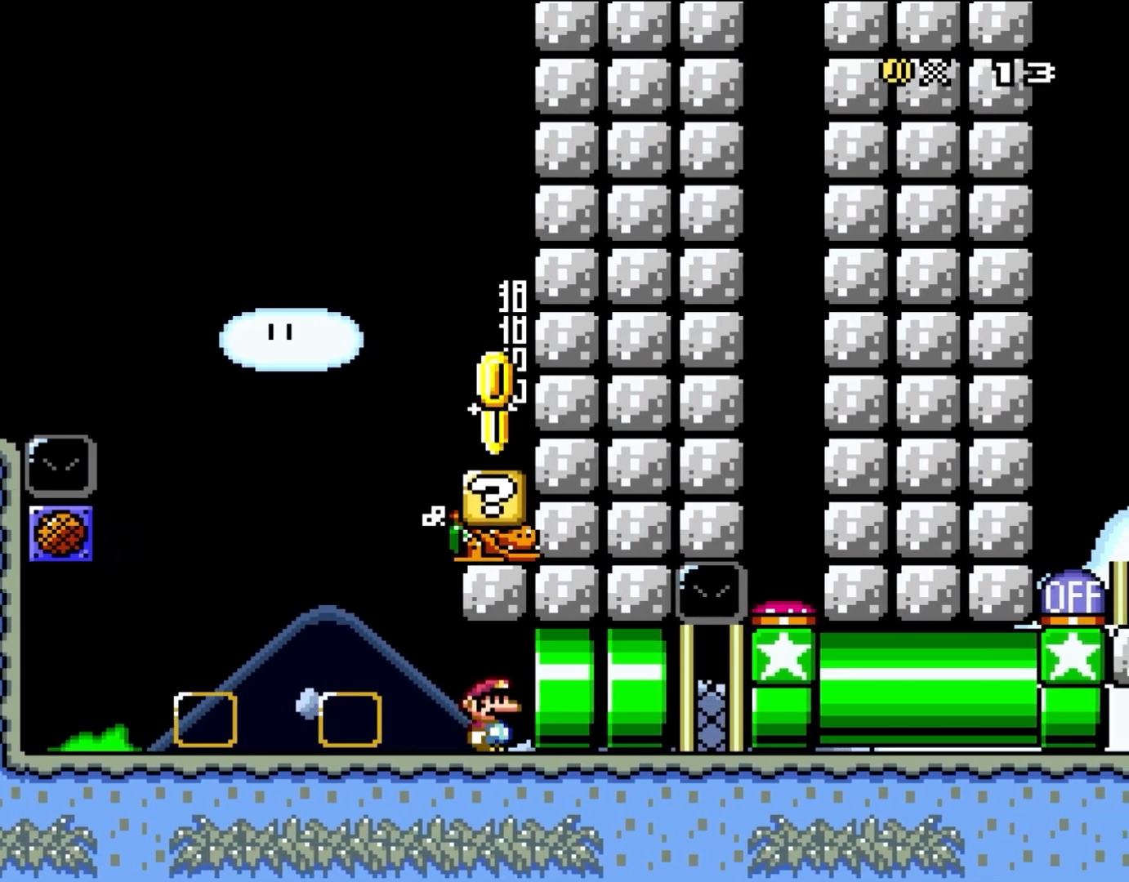
{"buttons": ["Y"], "events": [[317, "DPAD_RIGHT", "down"], [383, "DPAD_RIGHT", "up"]]}
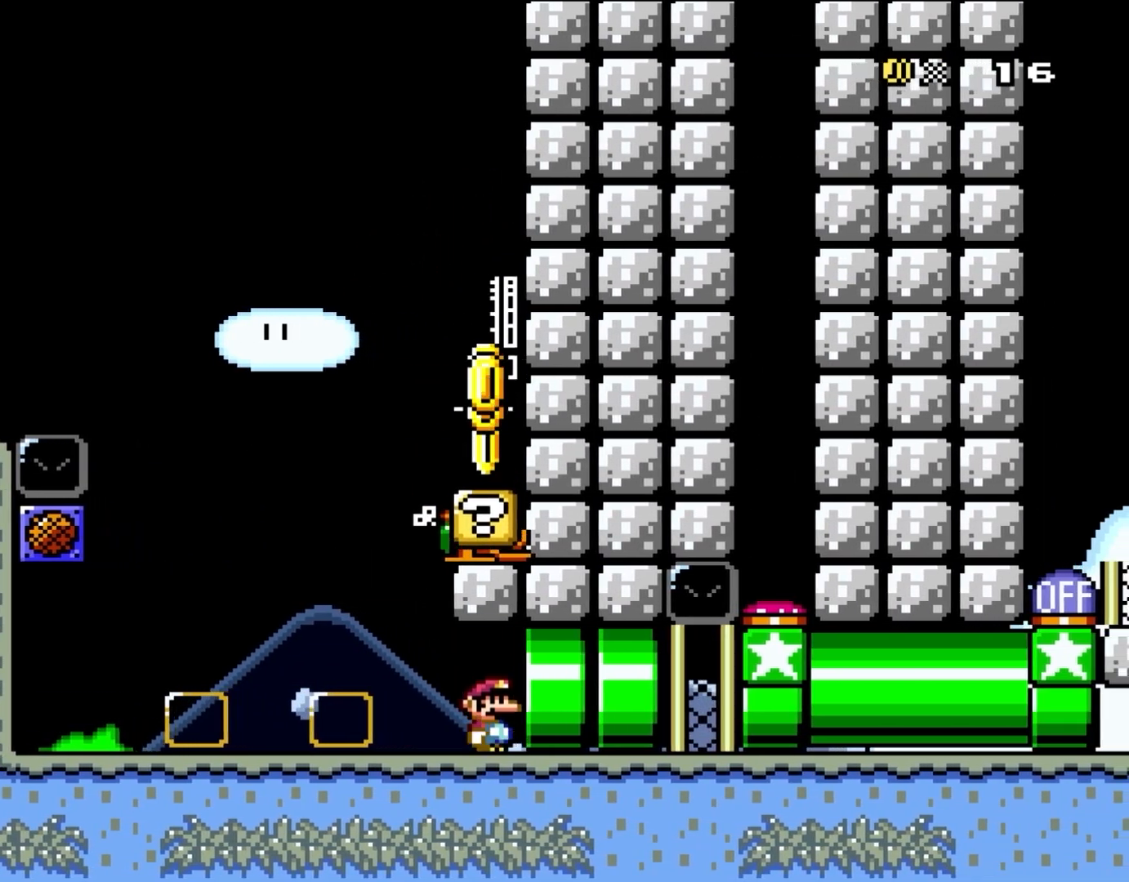
{"buttons": ["Y"], "events": []}
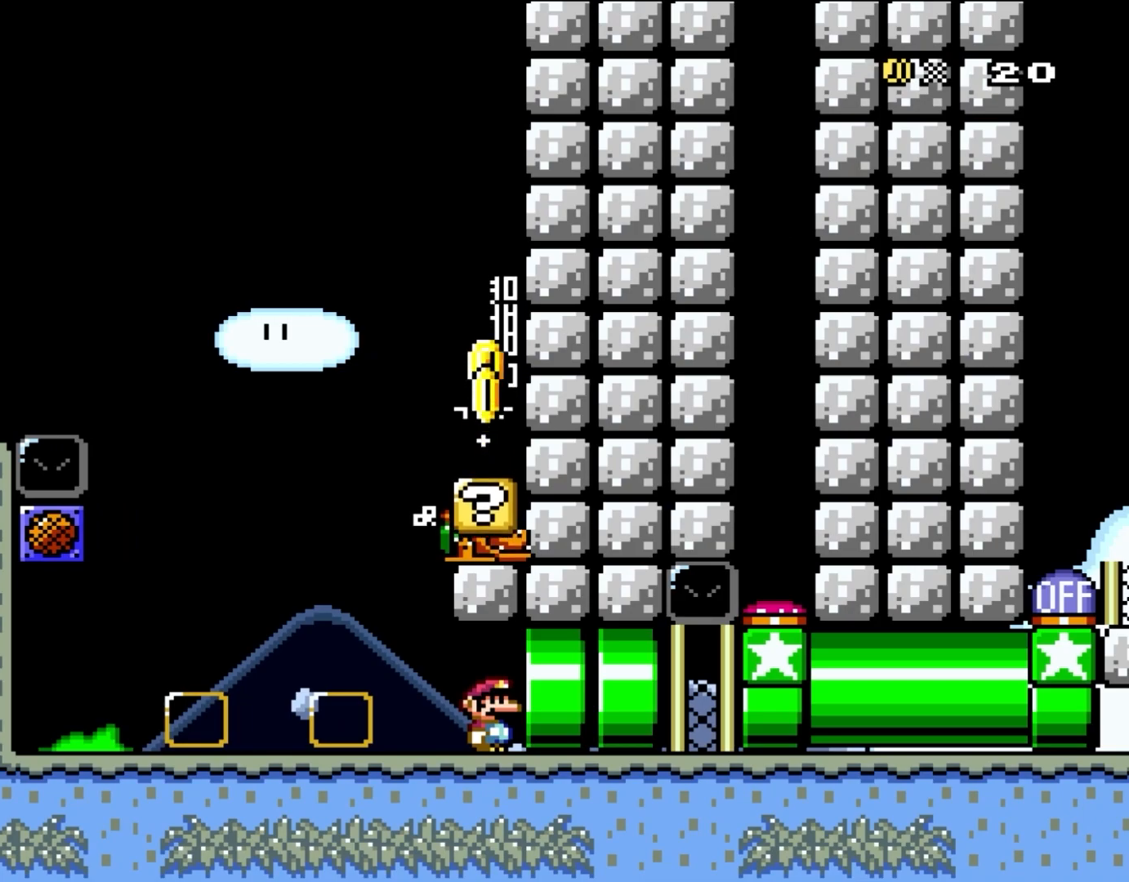
{"buttons": ["Y"], "events": []}
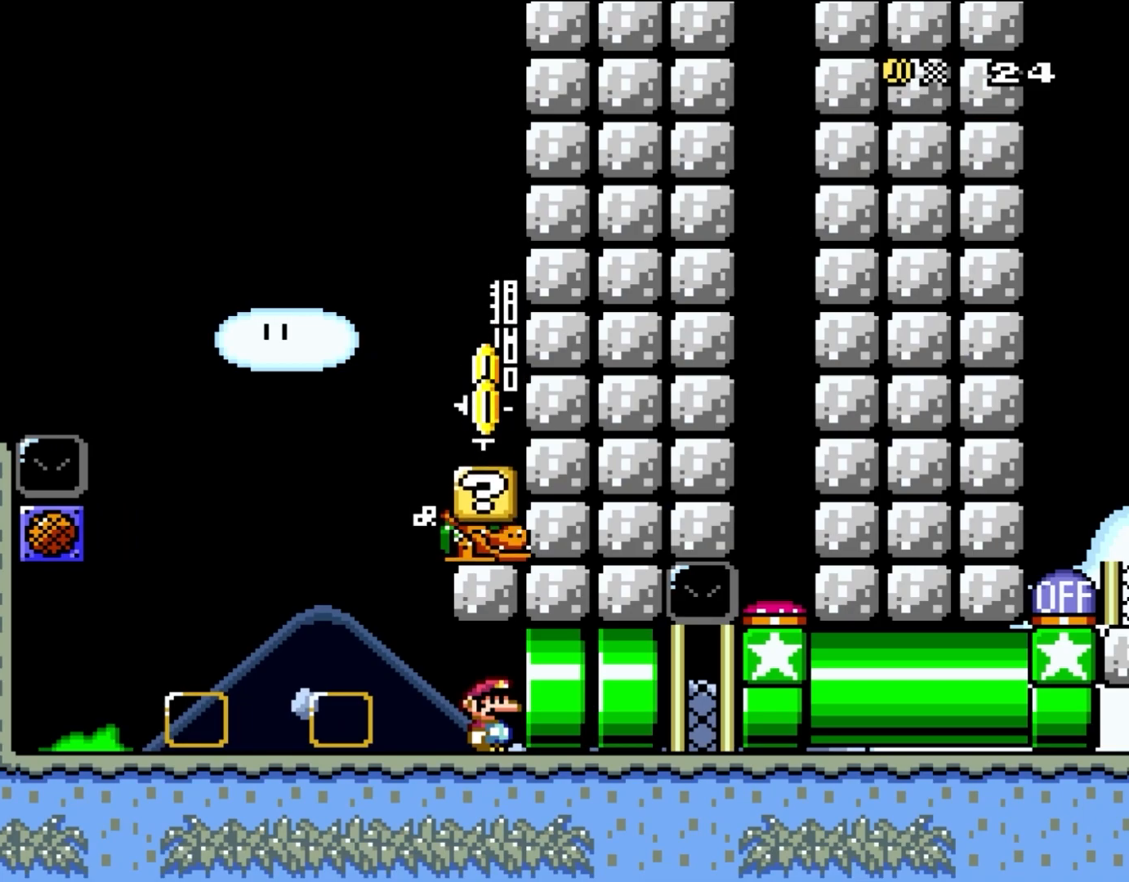
{"buttons": ["Y"], "events": []}
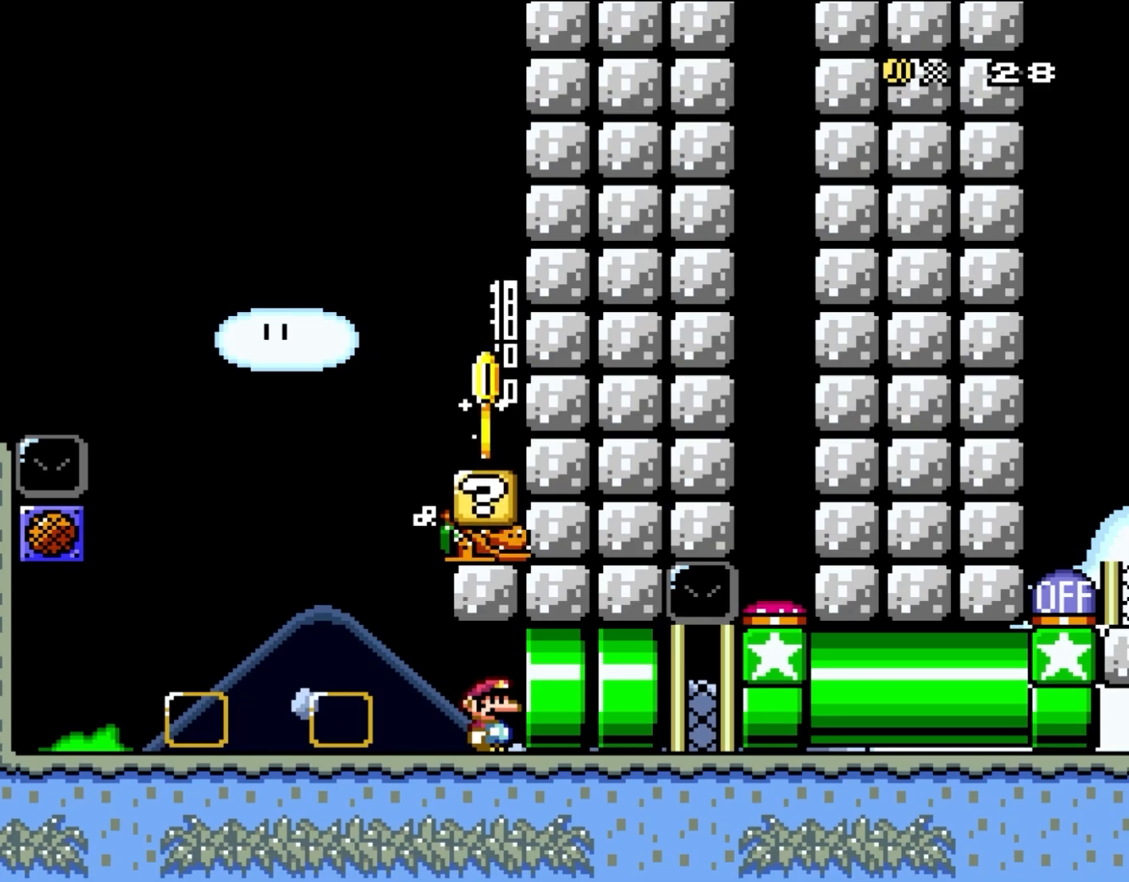
{"buttons": ["Y"], "events": []}
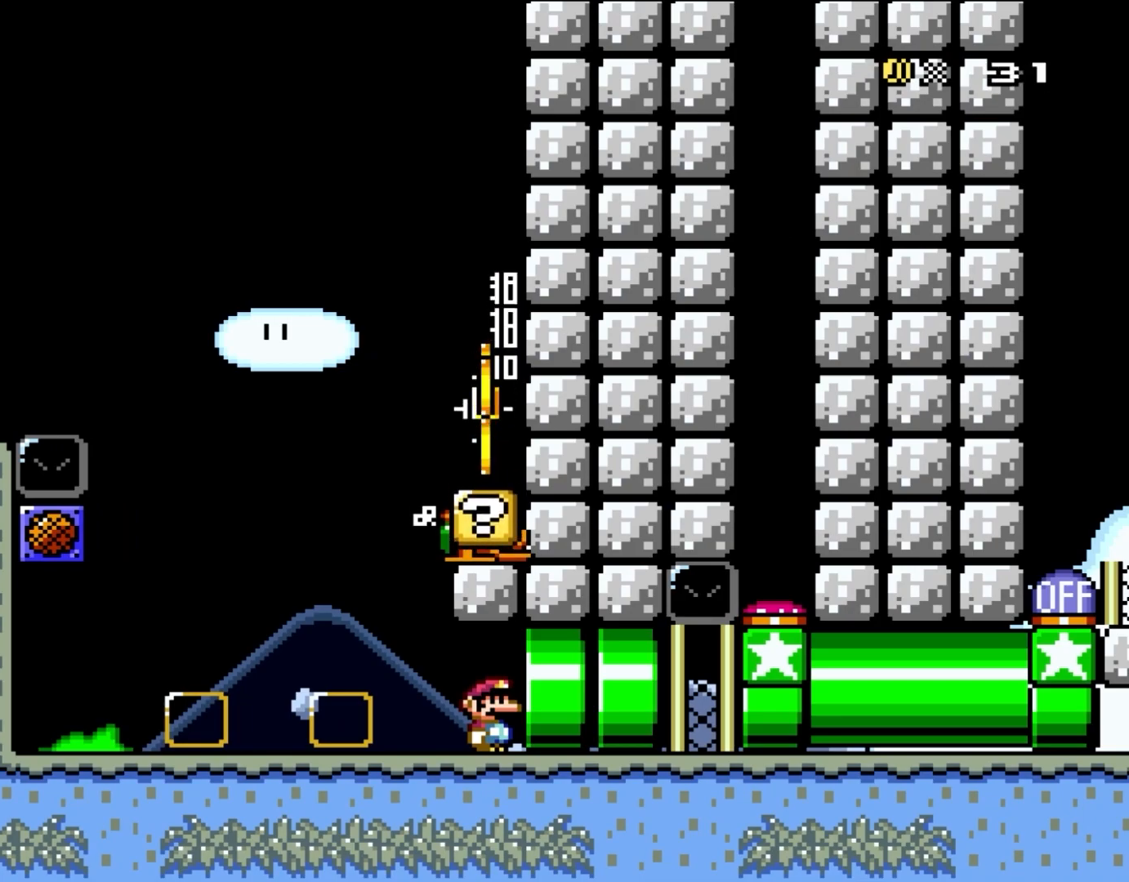
{"buttons": ["Y"], "events": []}